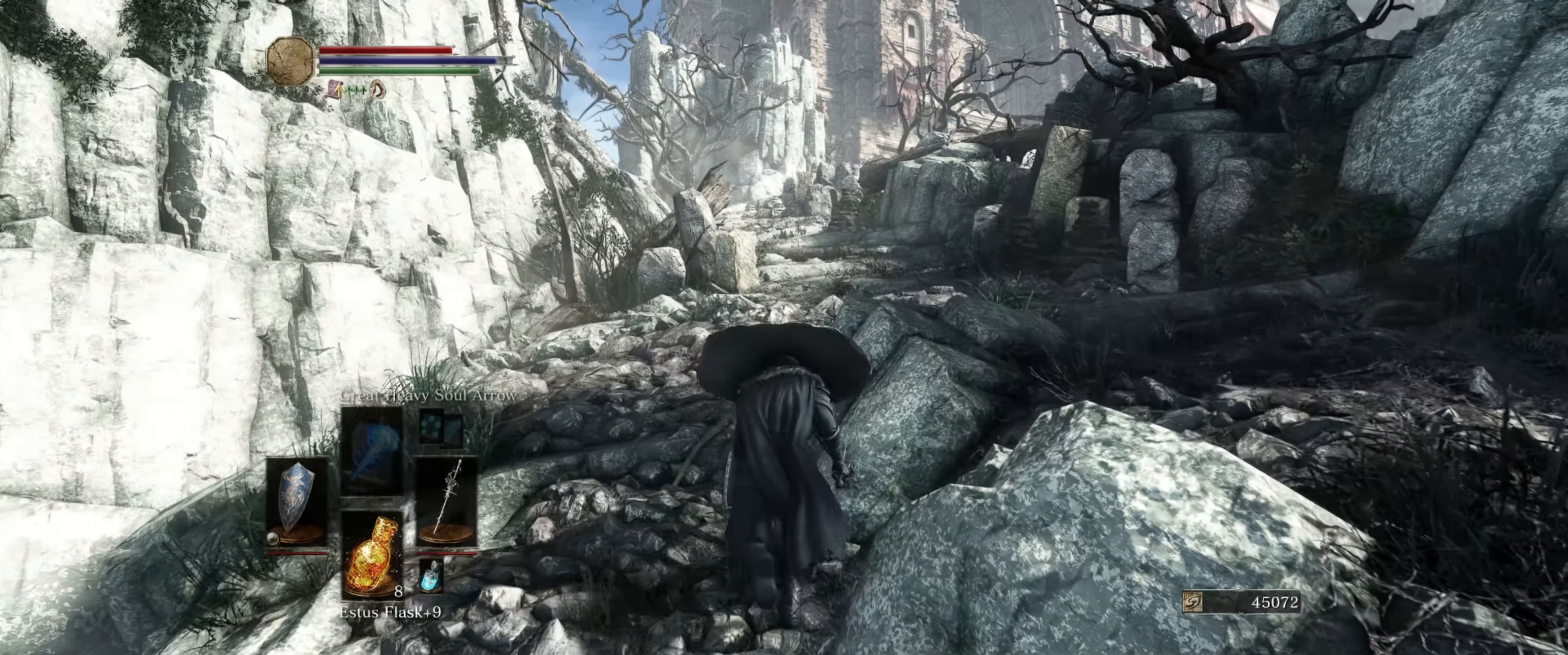
Gameplay with a controller (Xbox layout); each line is a JSON object with the inputs held at the frame after it. "events" lists button and stick changes between this image and that frame as [ms after this image, input, new state], when the widget could be followed in between. Not read: L3 R3.
{"buttons": ["L1"], "left_stick": "center", "right_stick": "center", "events": [[250, "left_stick", "center"]]}
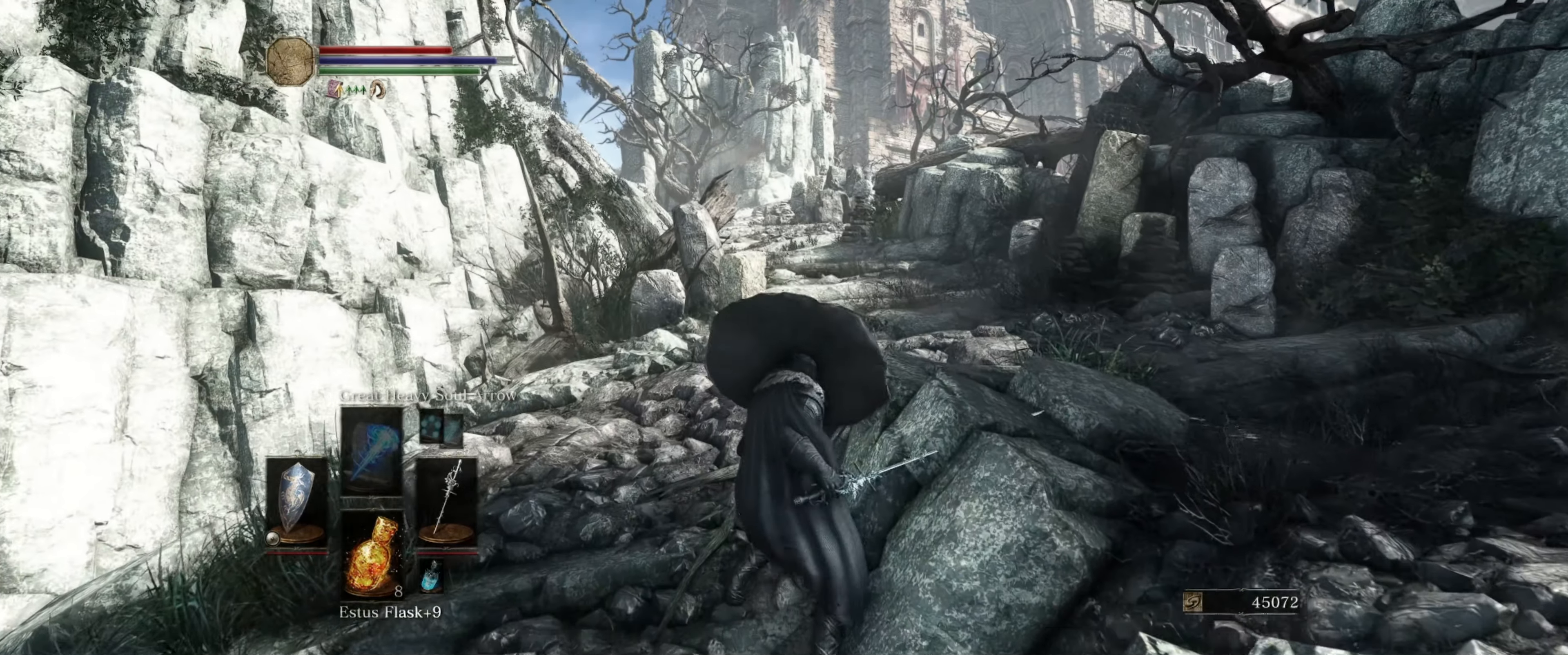
{"buttons": ["L1"], "left_stick": "center", "right_stick": "right", "events": [[400, "right_stick", "right"]]}
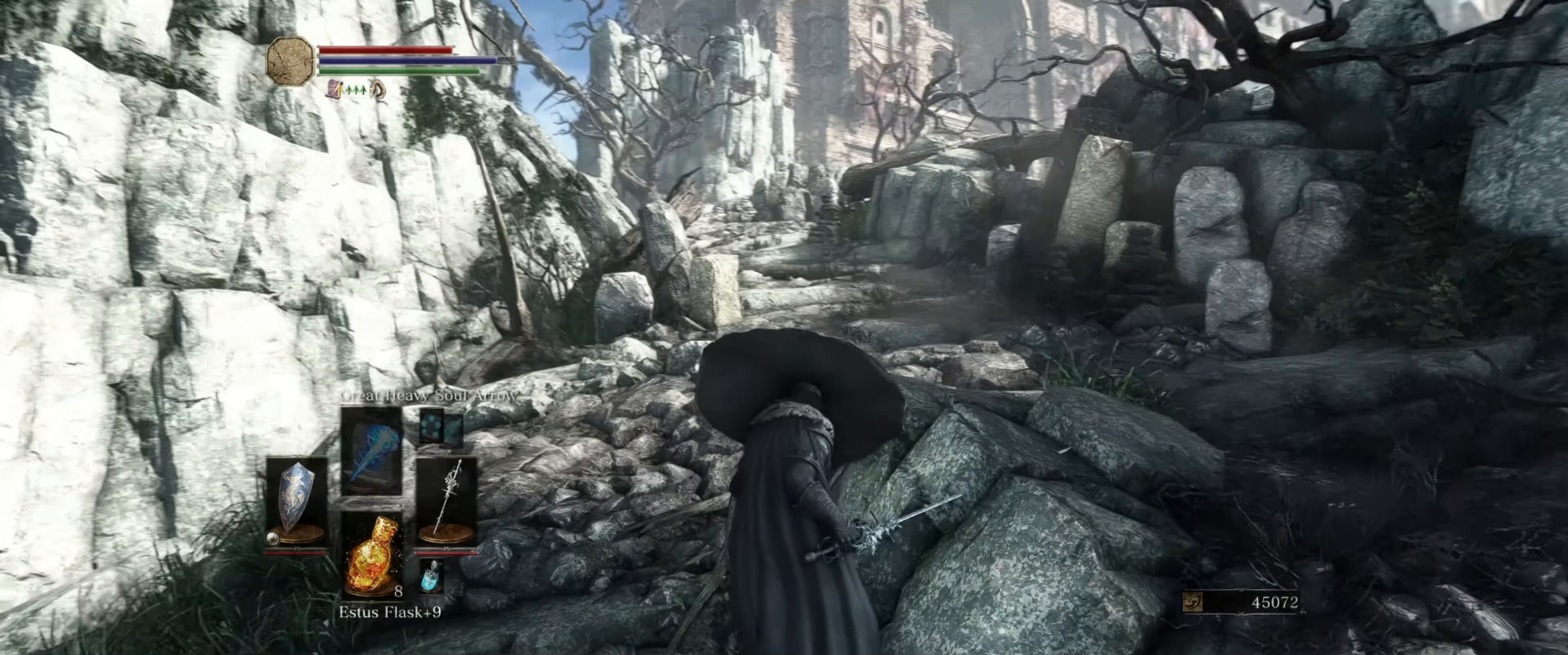
{"buttons": ["L1"], "left_stick": "center", "right_stick": "center", "events": [[17, "right_stick", "center"]]}
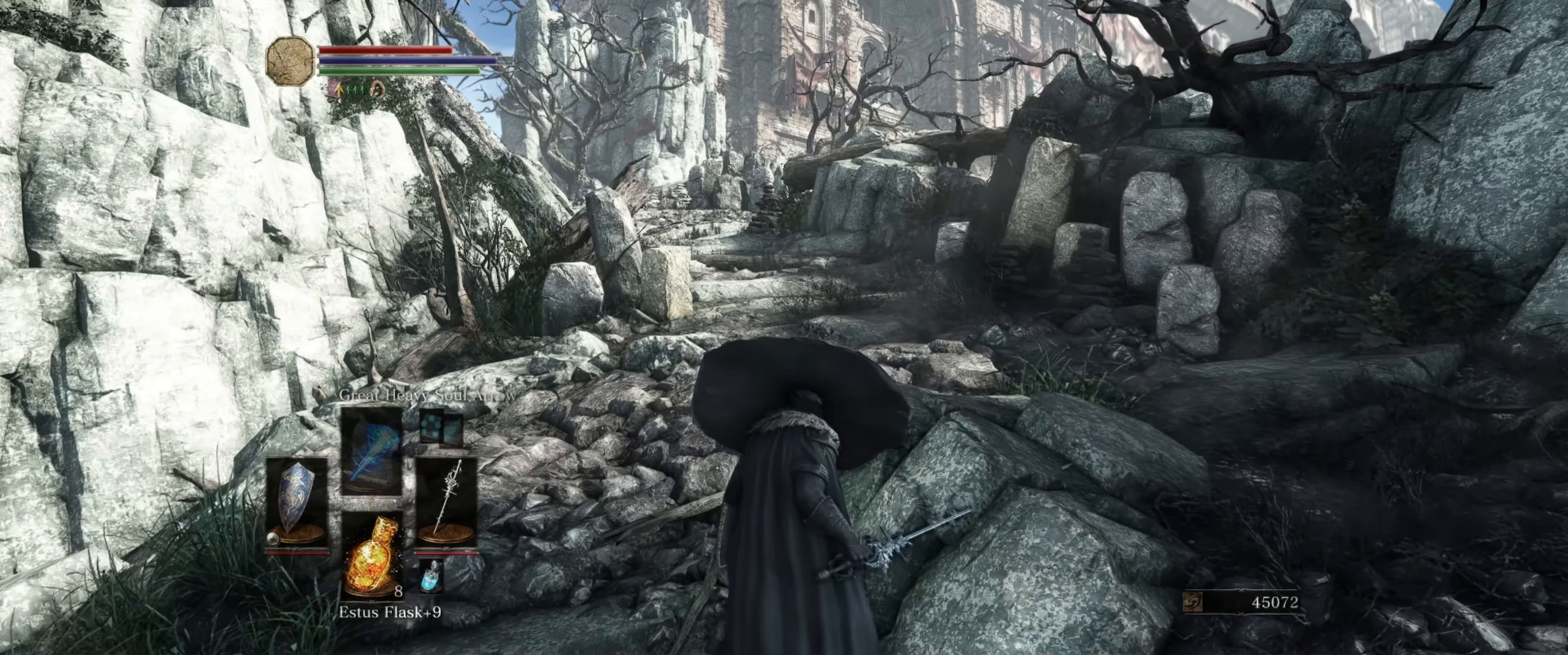
{"buttons": ["L1"], "left_stick": "center", "right_stick": "center", "events": []}
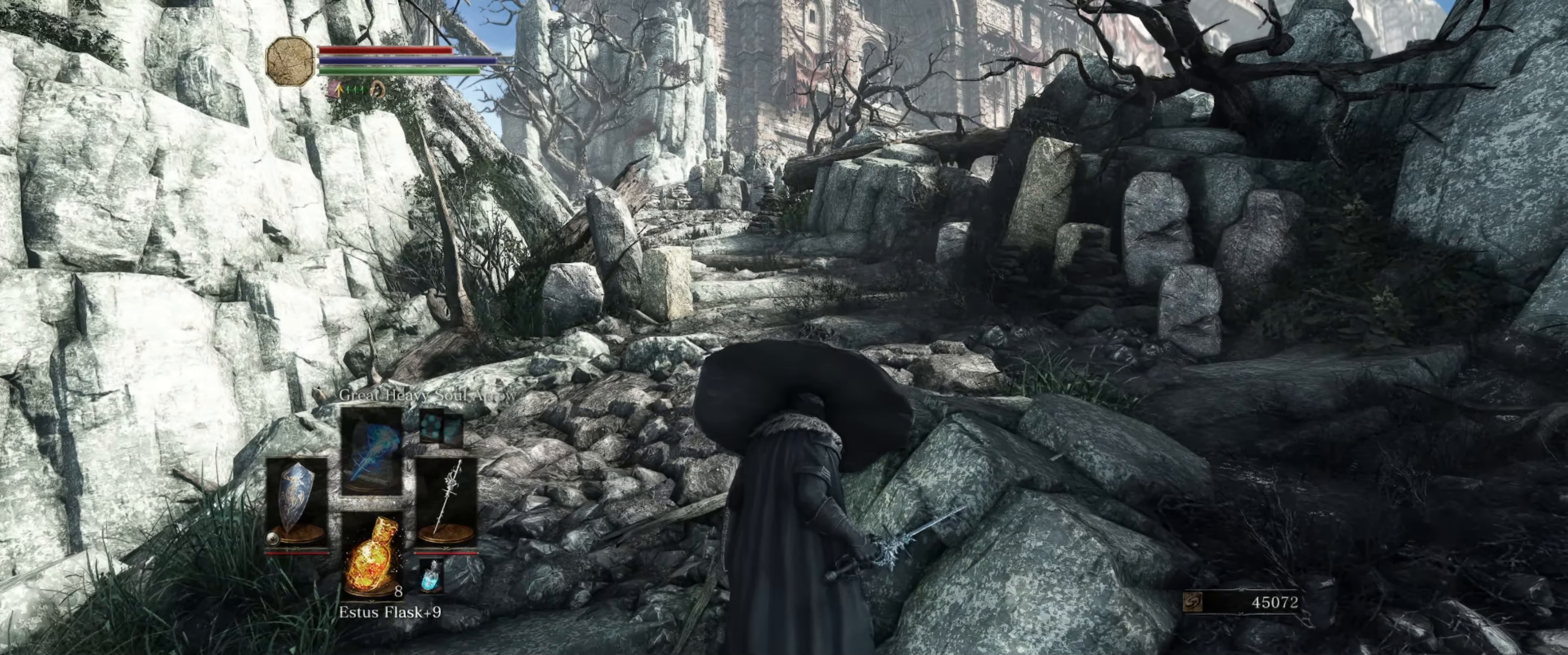
{"buttons": ["SELECT"], "left_stick": "center", "right_stick": "center", "events": [[300, "L1", "up"], [333, "SELECT", "down"]]}
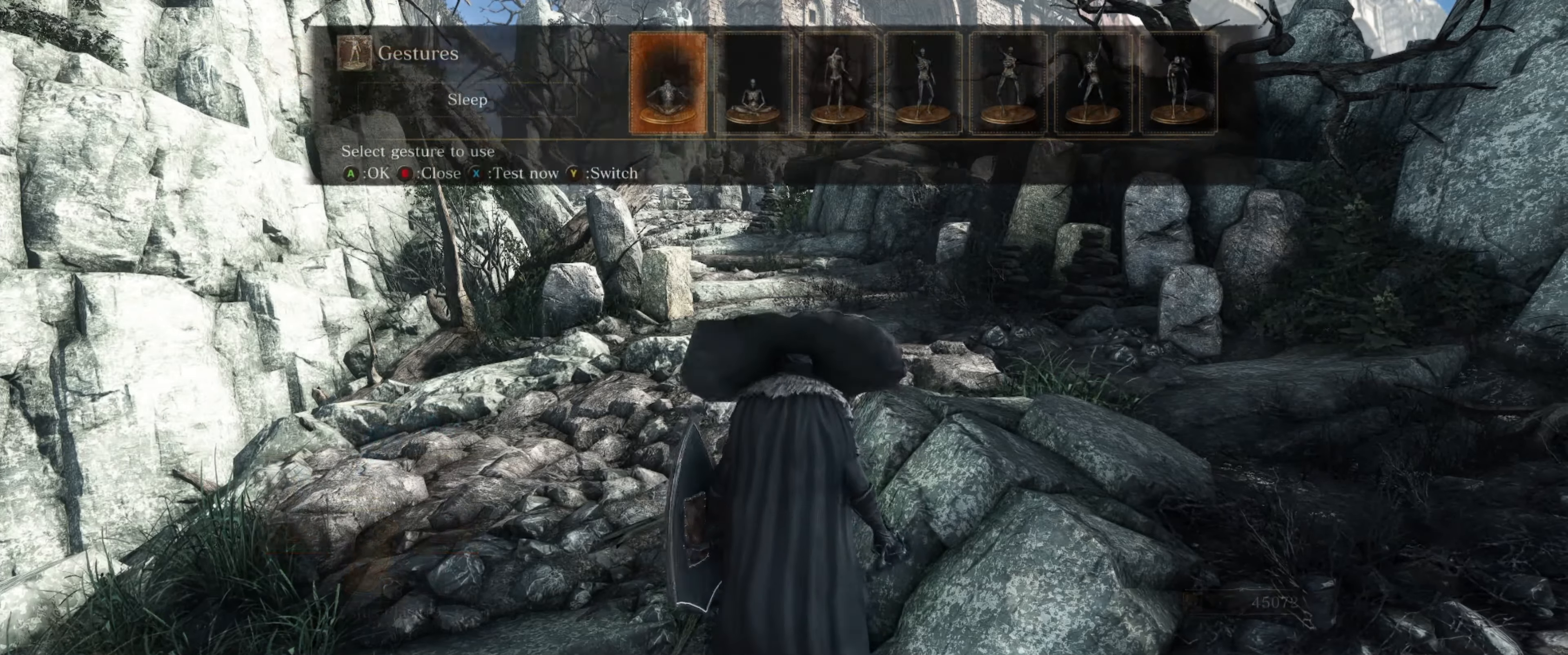
{"buttons": [], "left_stick": "center", "right_stick": "center", "events": [[33, "SELECT", "up"]]}
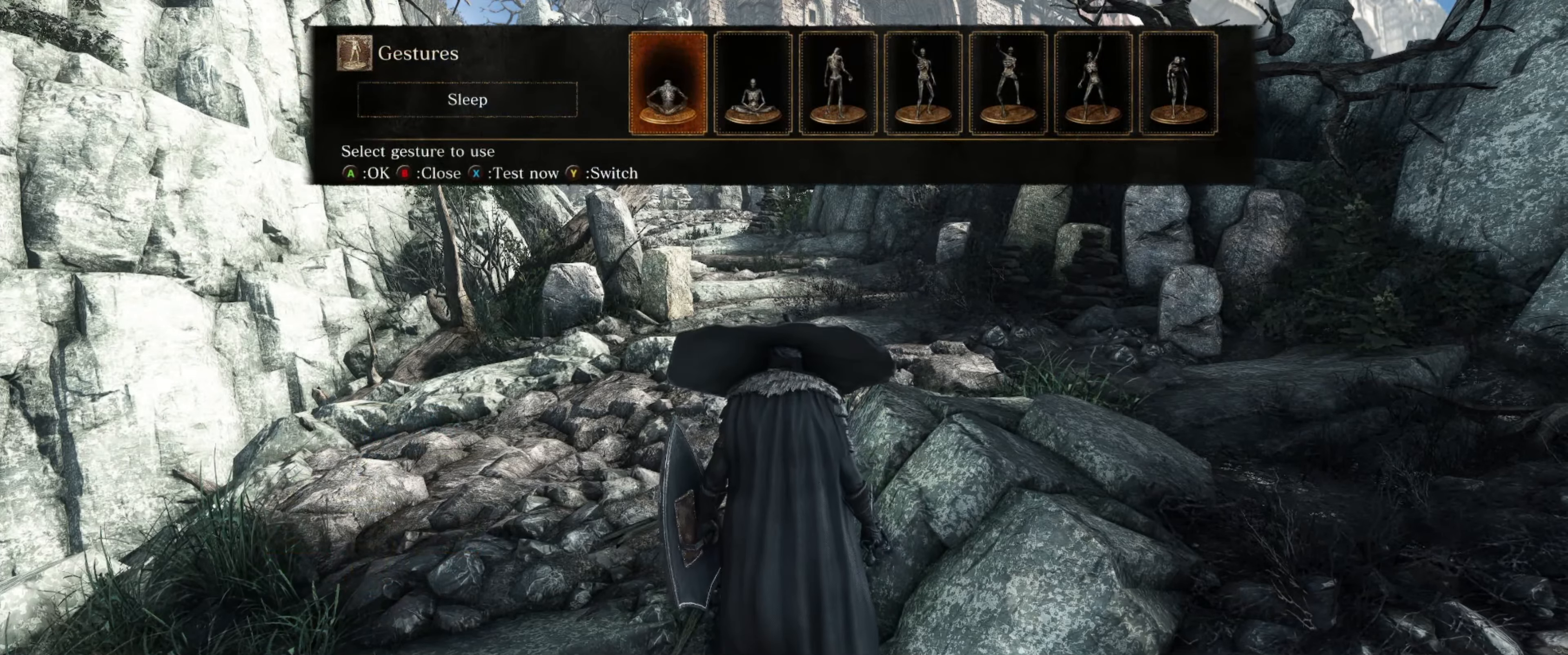
{"buttons": [], "left_stick": "center", "right_stick": "center", "events": [[66, "A", "down"], [183, "A", "up"]]}
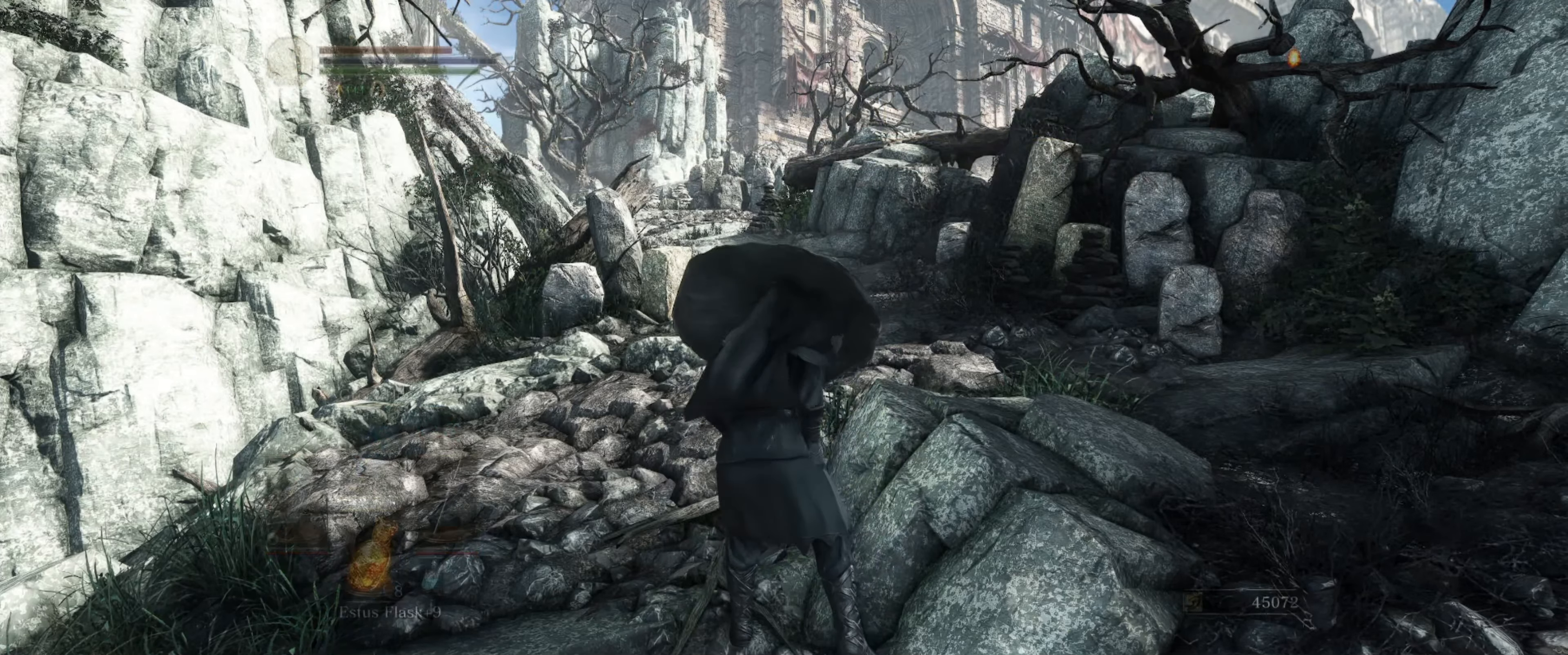
{"buttons": [], "left_stick": "center", "right_stick": "center", "events": [[16, "right_stick", "right"], [383, "right_stick", "center"]]}
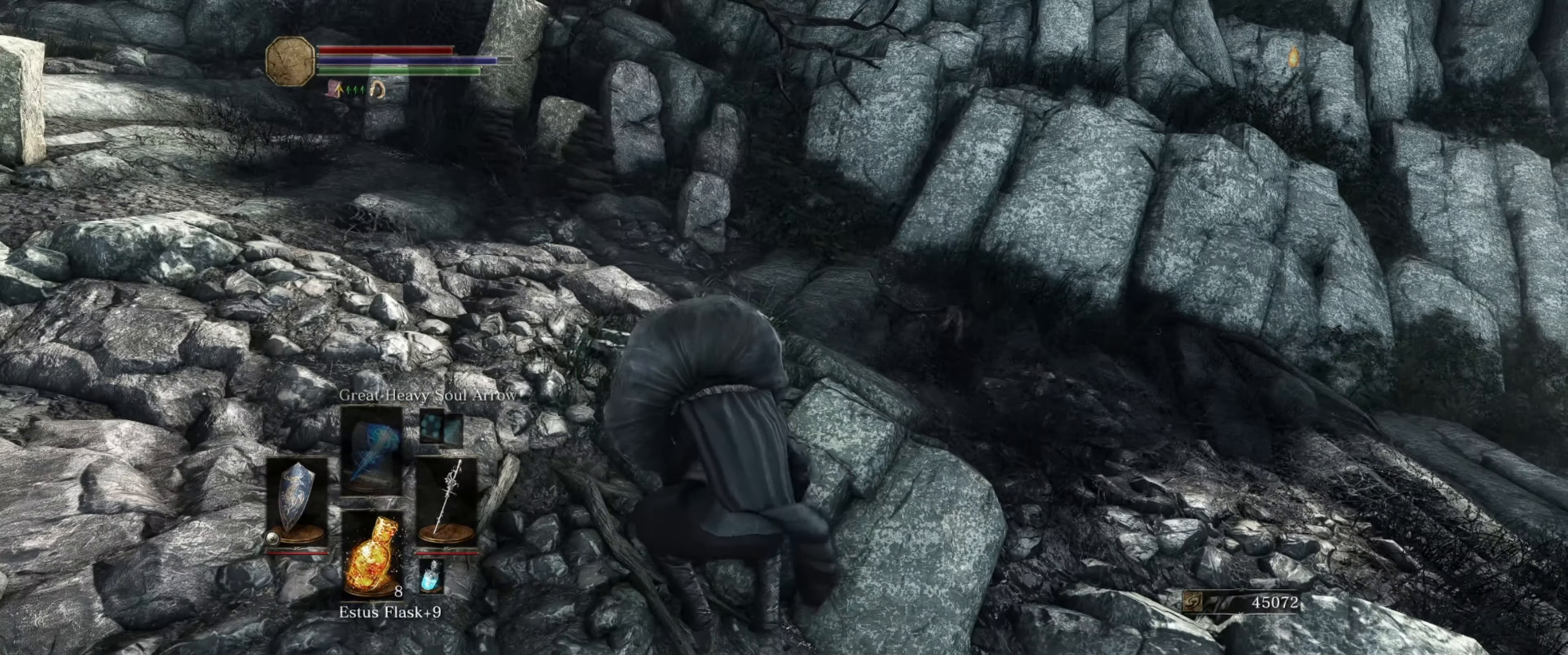
{"buttons": [], "left_stick": "center", "right_stick": "up-left", "events": [[150, "right_stick", "left"], [216, "right_stick", "up-left"]]}
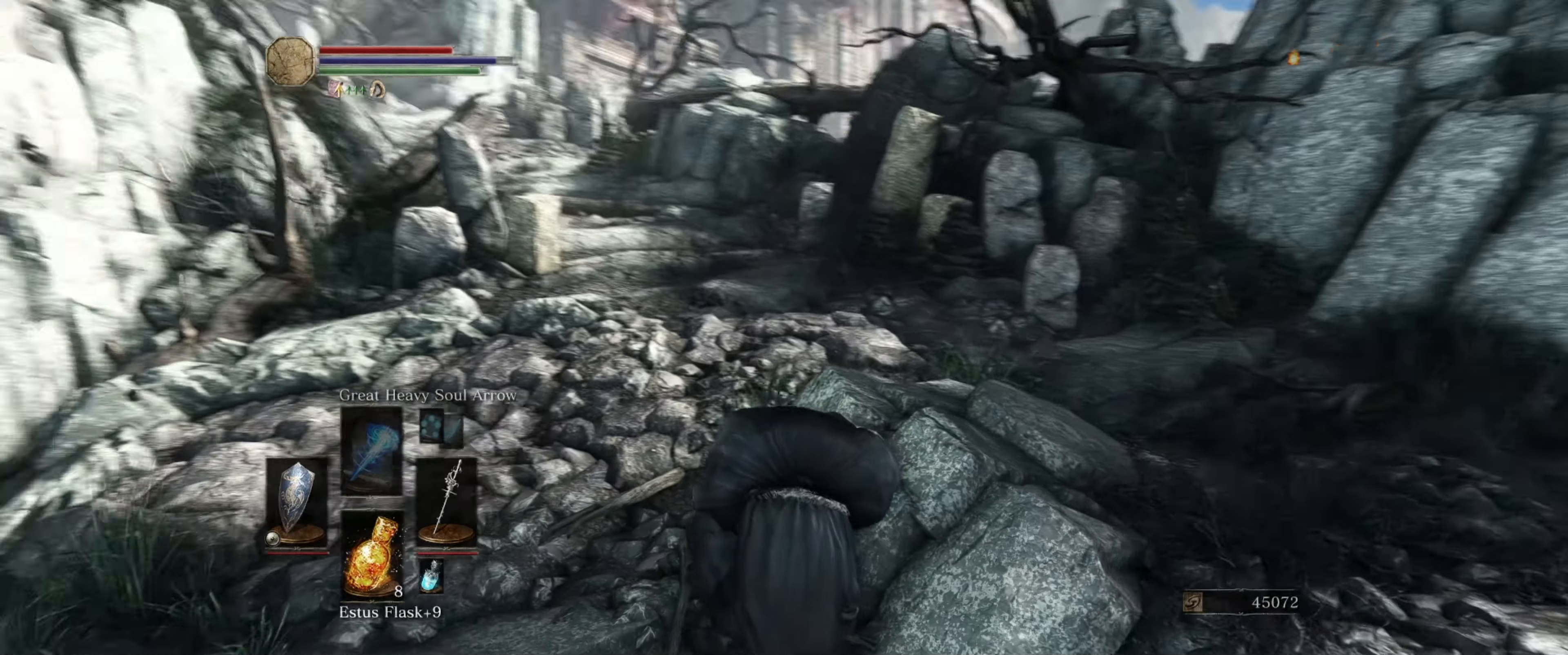
{"buttons": [], "left_stick": "center", "right_stick": "right", "events": [[33, "right_stick", "center"], [133, "right_stick", "right"]]}
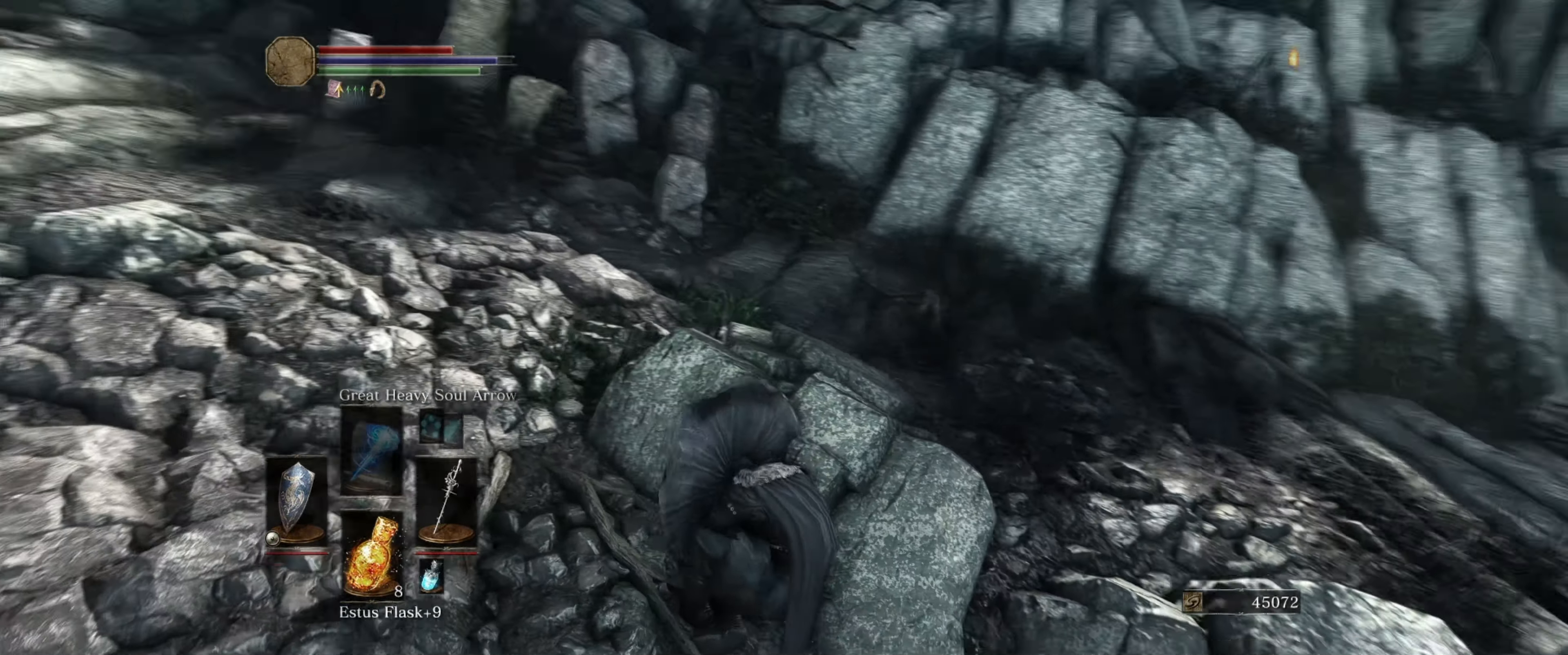
{"buttons": [], "left_stick": "center", "right_stick": "right", "events": [[183, "right_stick", "center"], [433, "right_stick", "right"]]}
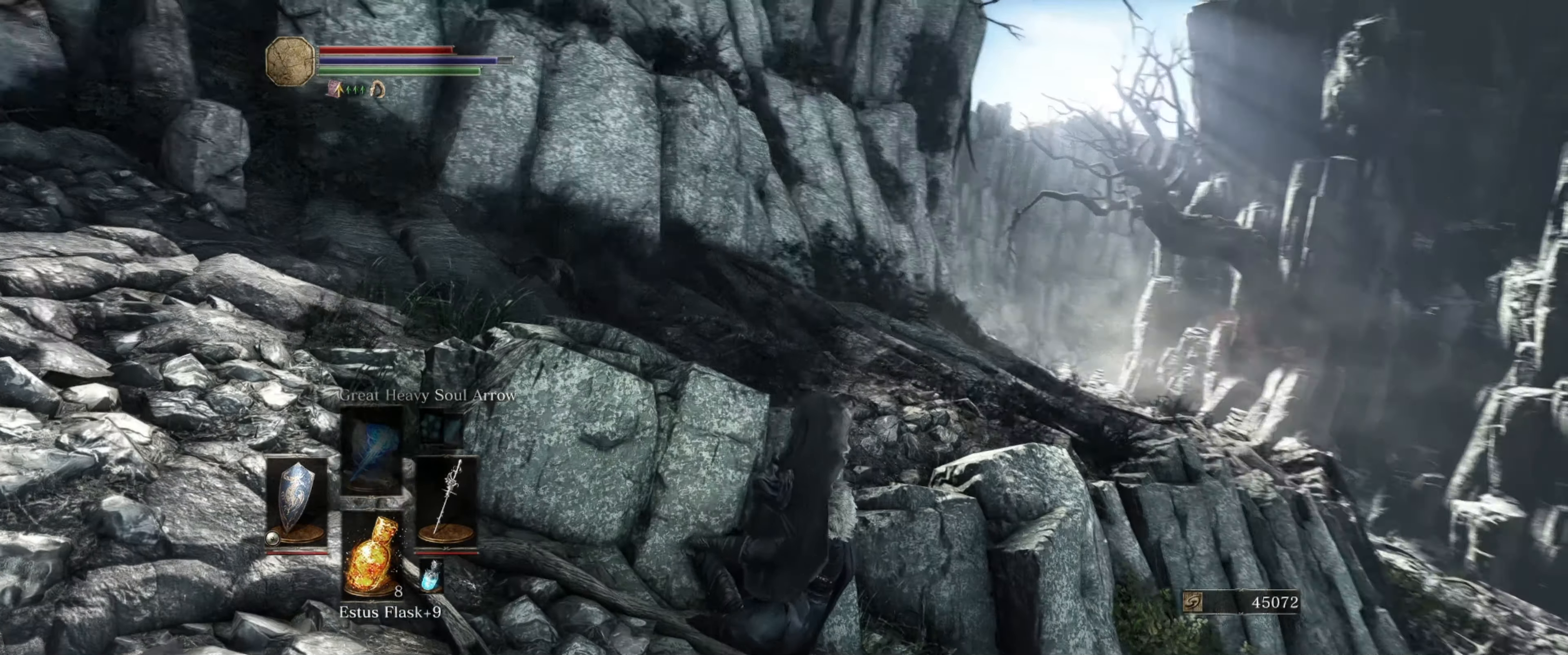
{"buttons": [], "left_stick": "center", "right_stick": "center", "events": [[116, "right_stick", "down-right"], [250, "right_stick", "center"]]}
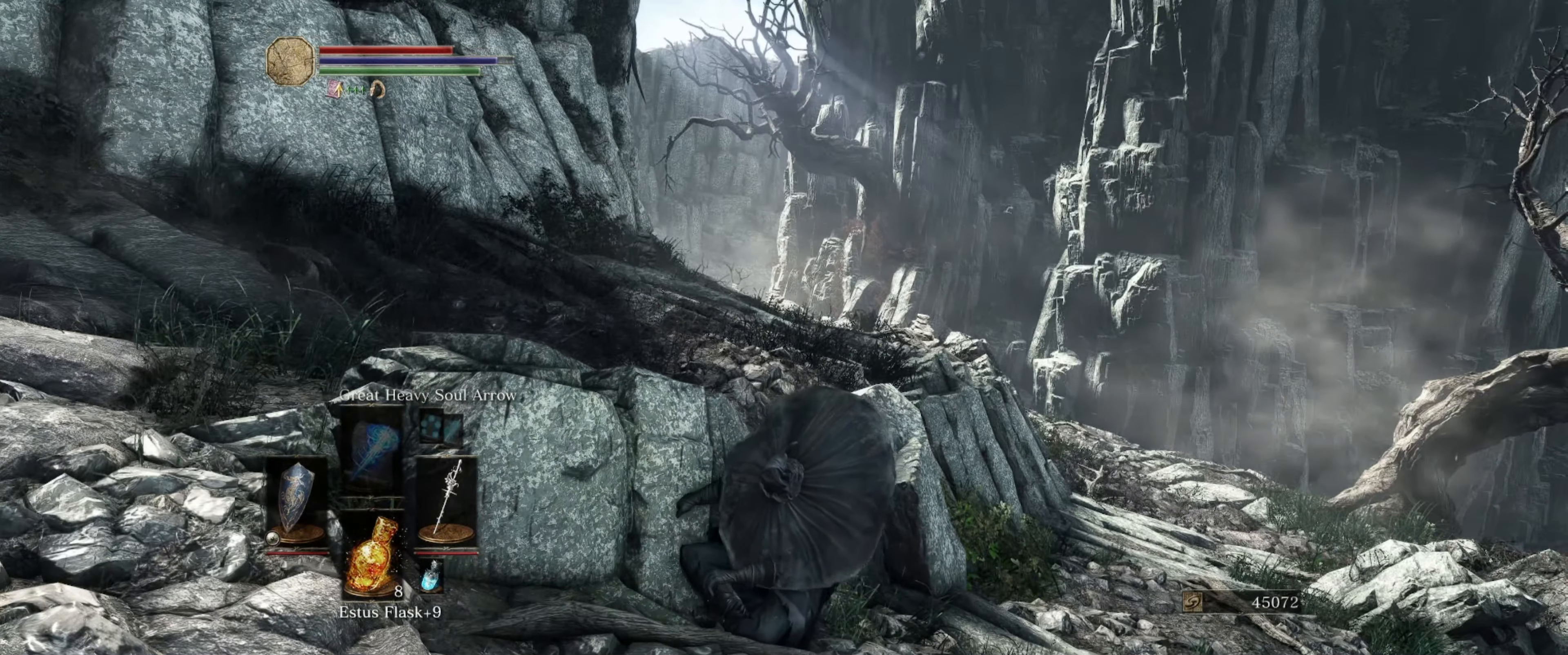
{"buttons": [], "left_stick": "center", "right_stick": "left", "events": [[16, "left_stick", "up"], [100, "right_stick", "left"], [233, "left_stick", "center"]]}
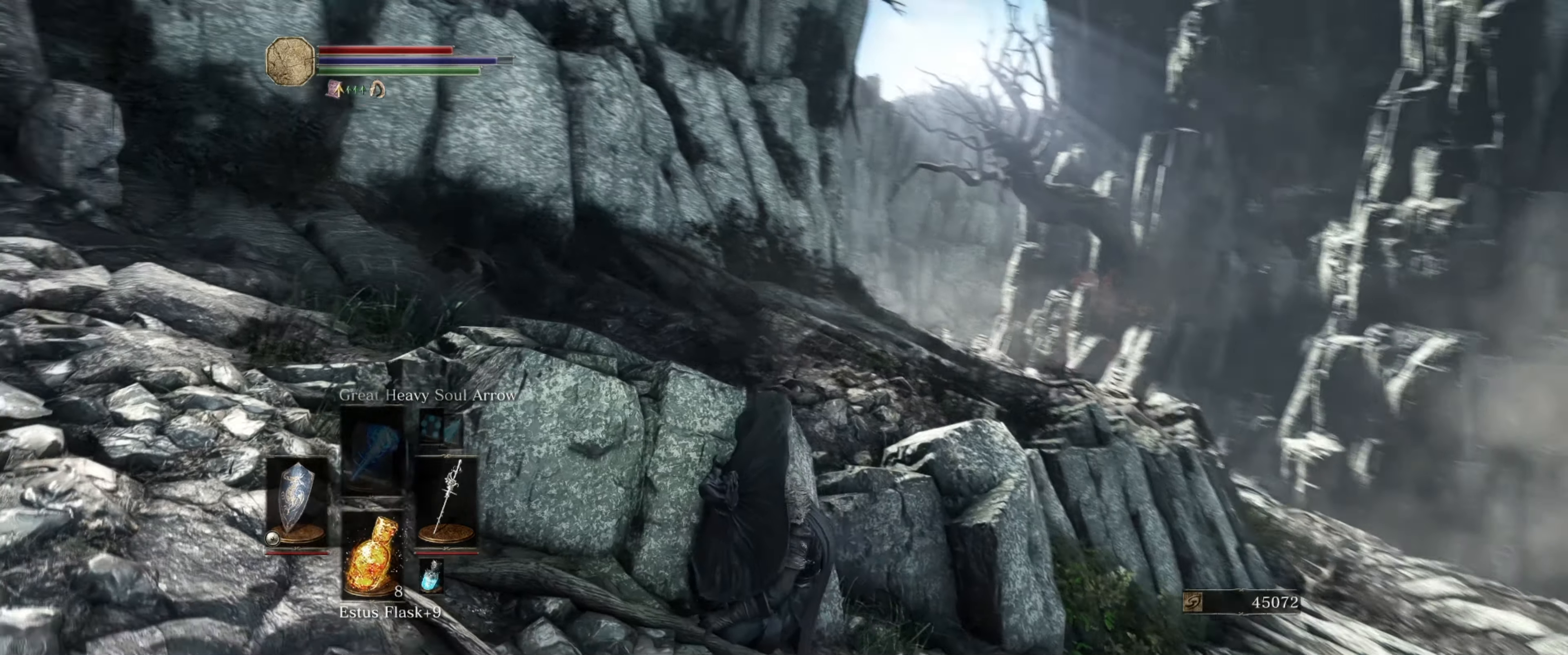
{"buttons": [], "left_stick": "center", "right_stick": "up-left", "events": [[17, "left_stick", "up"], [167, "left_stick", "center"], [283, "left_stick", "up"], [467, "left_stick", "center"], [467, "right_stick", "up-left"]]}
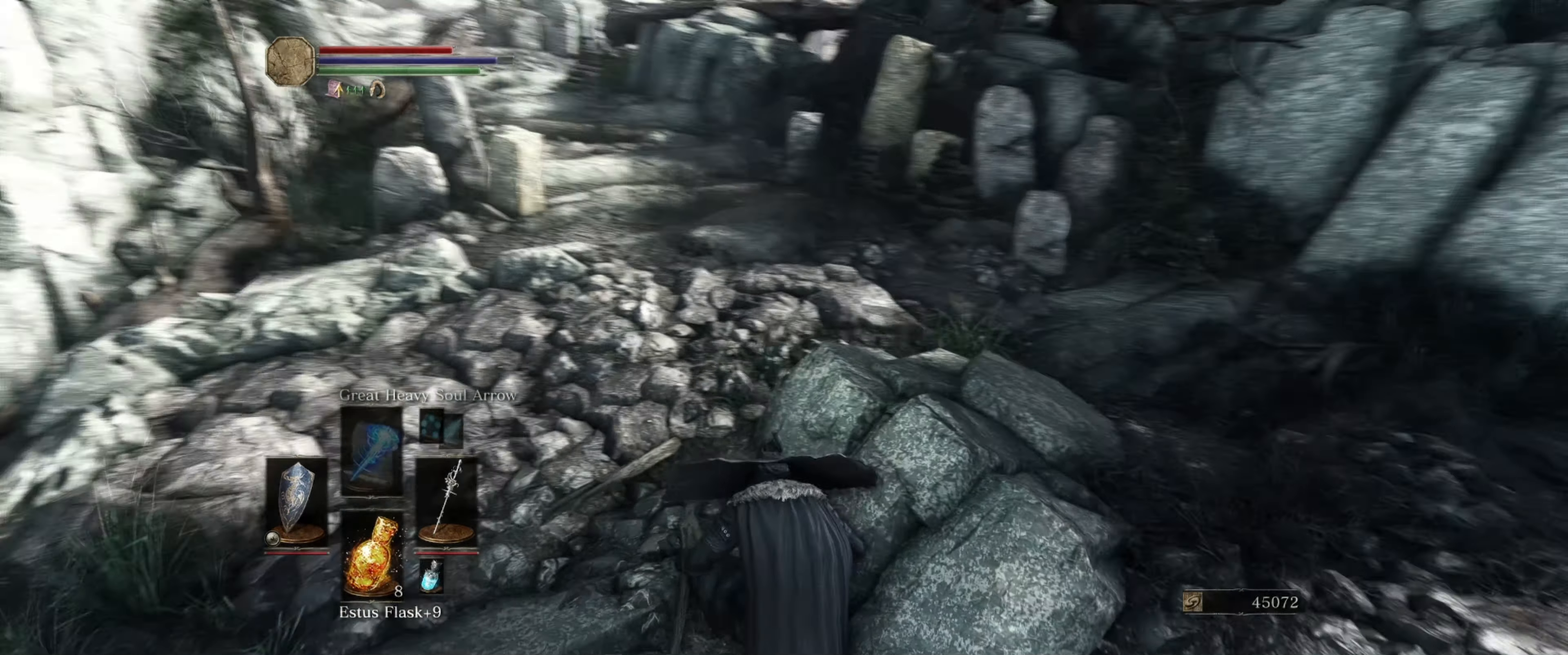
{"buttons": [], "left_stick": "up", "right_stick": "center", "events": [[150, "right_stick", "center"], [383, "left_stick", "up"]]}
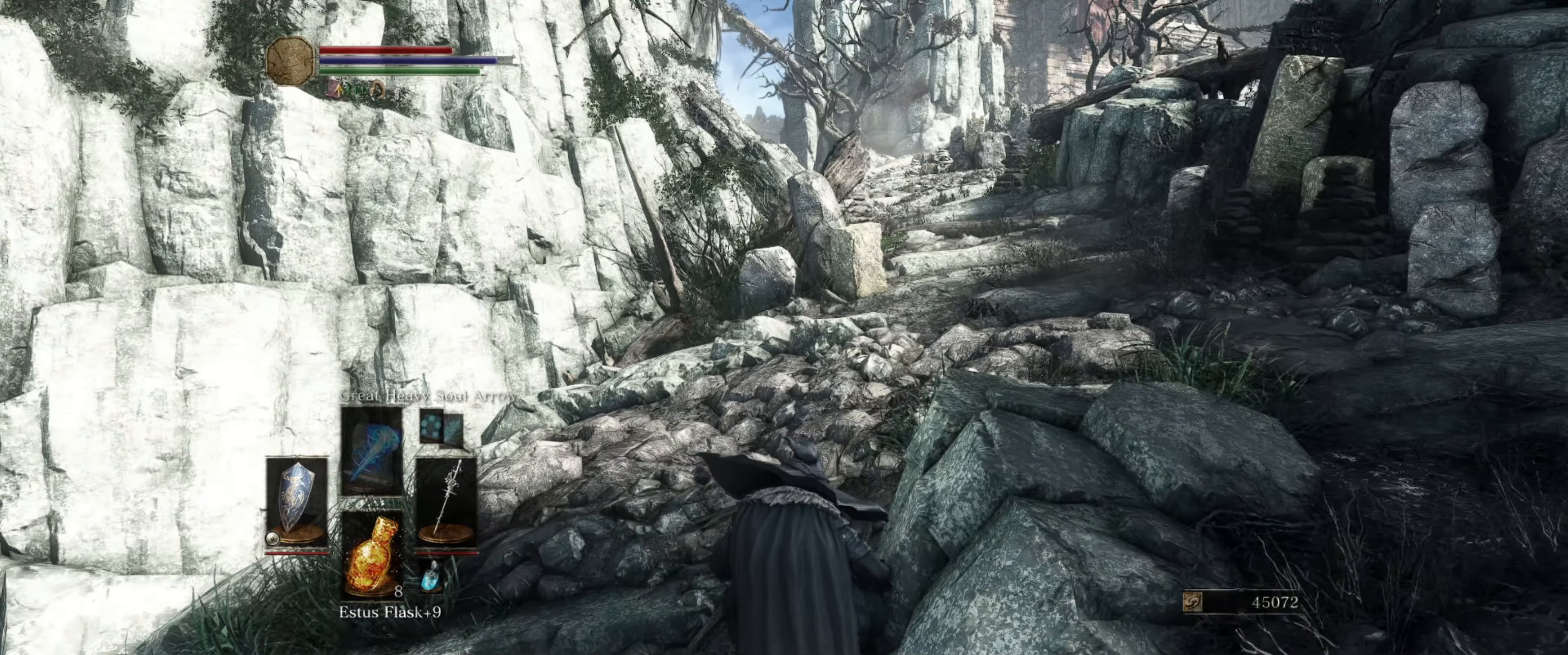
{"buttons": [], "left_stick": "up", "right_stick": "center", "events": [[117, "right_stick", "right"], [367, "right_stick", "center"]]}
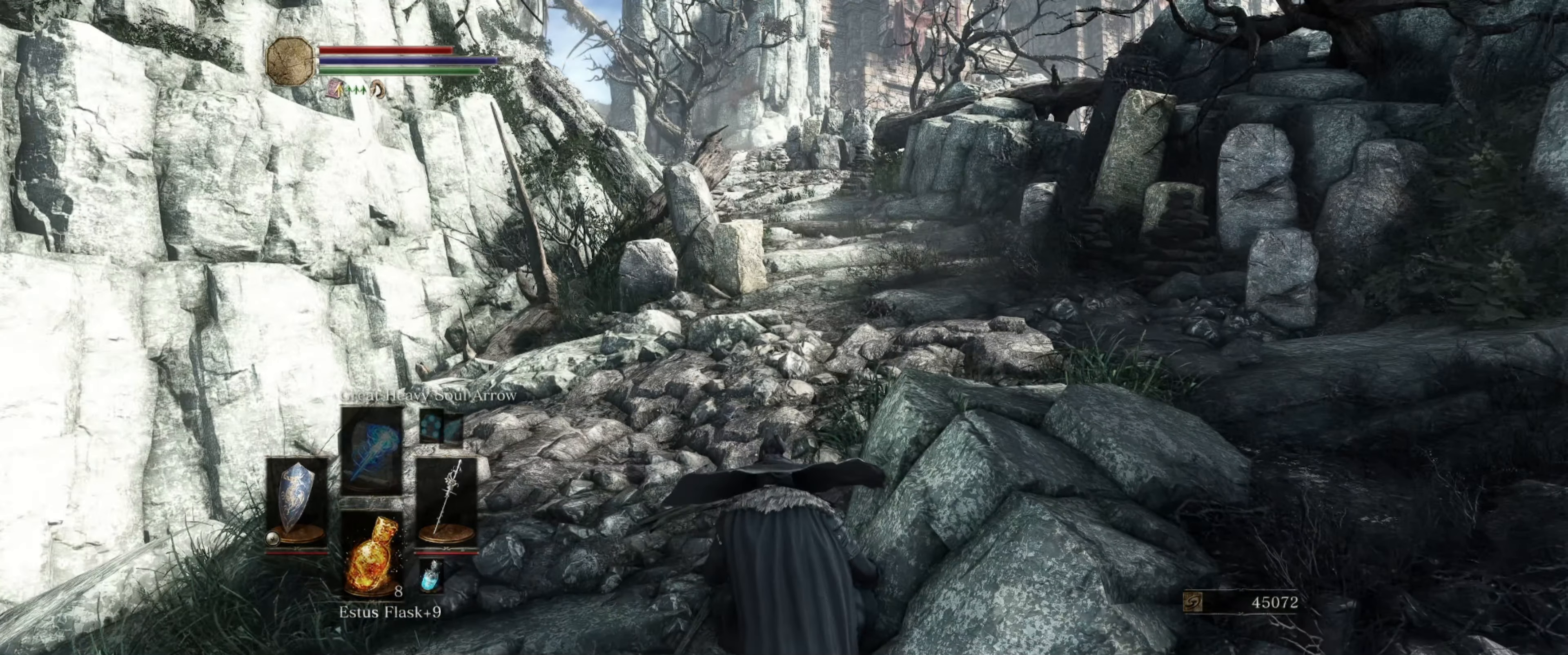
{"buttons": [], "left_stick": "up", "right_stick": "center", "events": [[200, "left_stick", "center"], [483, "left_stick", "up"]]}
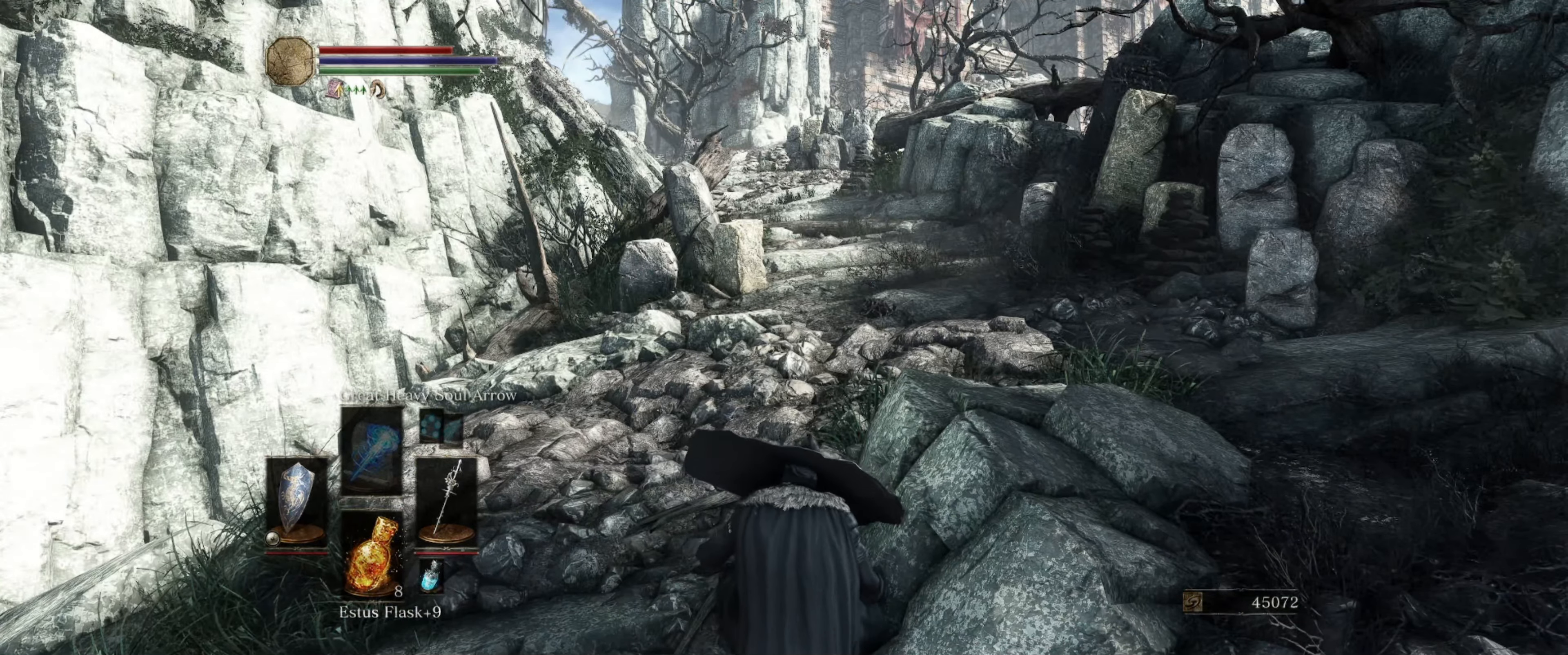
{"buttons": [], "left_stick": "center", "right_stick": "center", "events": [[267, "left_stick", "center"]]}
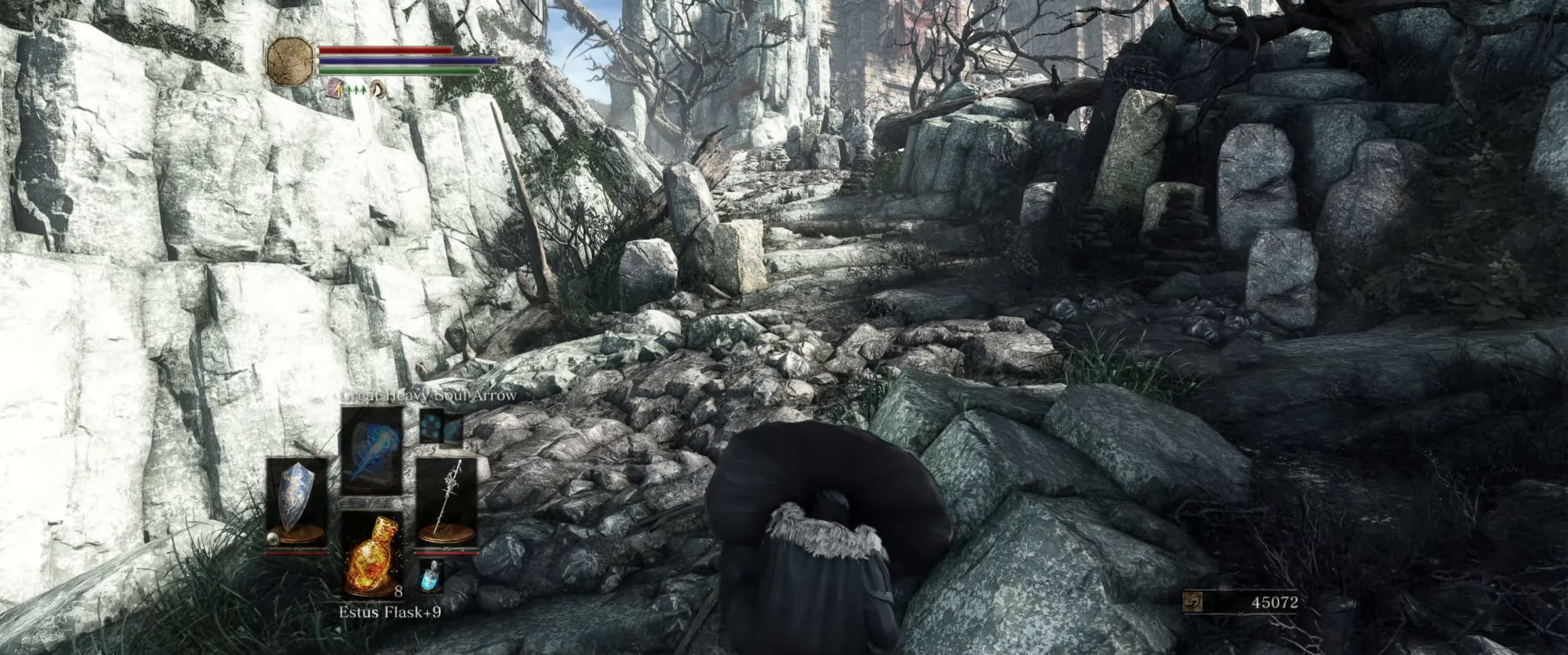
{"buttons": ["L1"], "left_stick": "center", "right_stick": "center", "events": [[333, "L1", "down"]]}
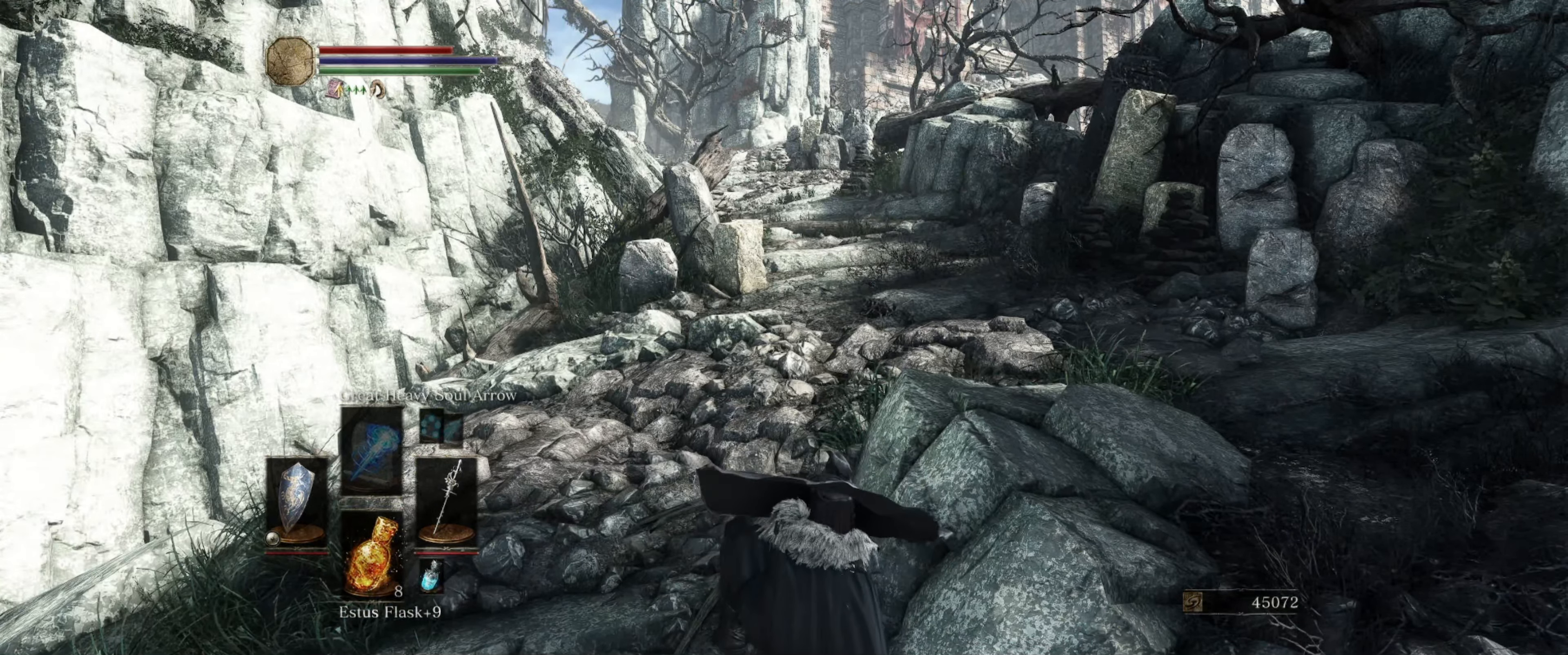
{"buttons": ["L1"], "left_stick": "center", "right_stick": "center", "events": []}
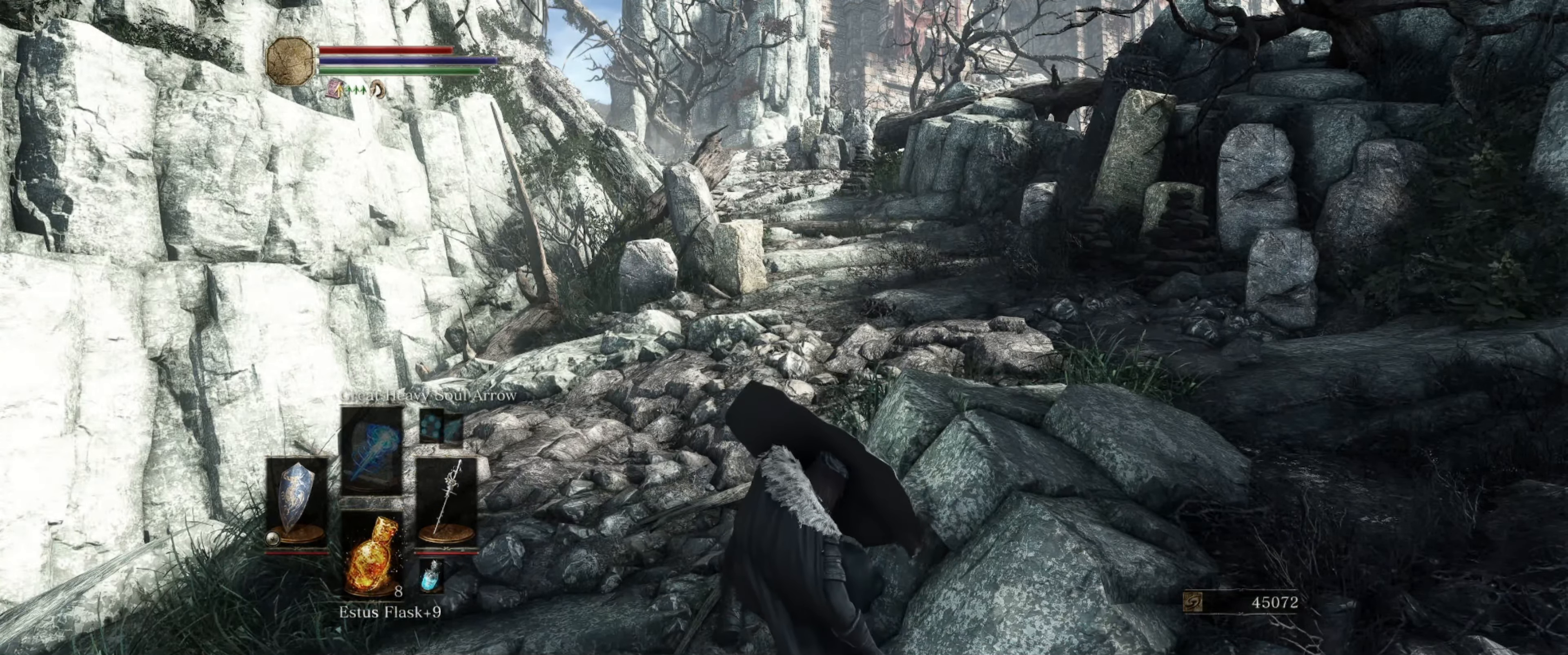
{"buttons": ["L1"], "left_stick": "up", "right_stick": "center", "events": [[33, "left_stick", "up-left"], [100, "right_stick", "up"], [183, "right_stick", "center"], [250, "left_stick", "up"]]}
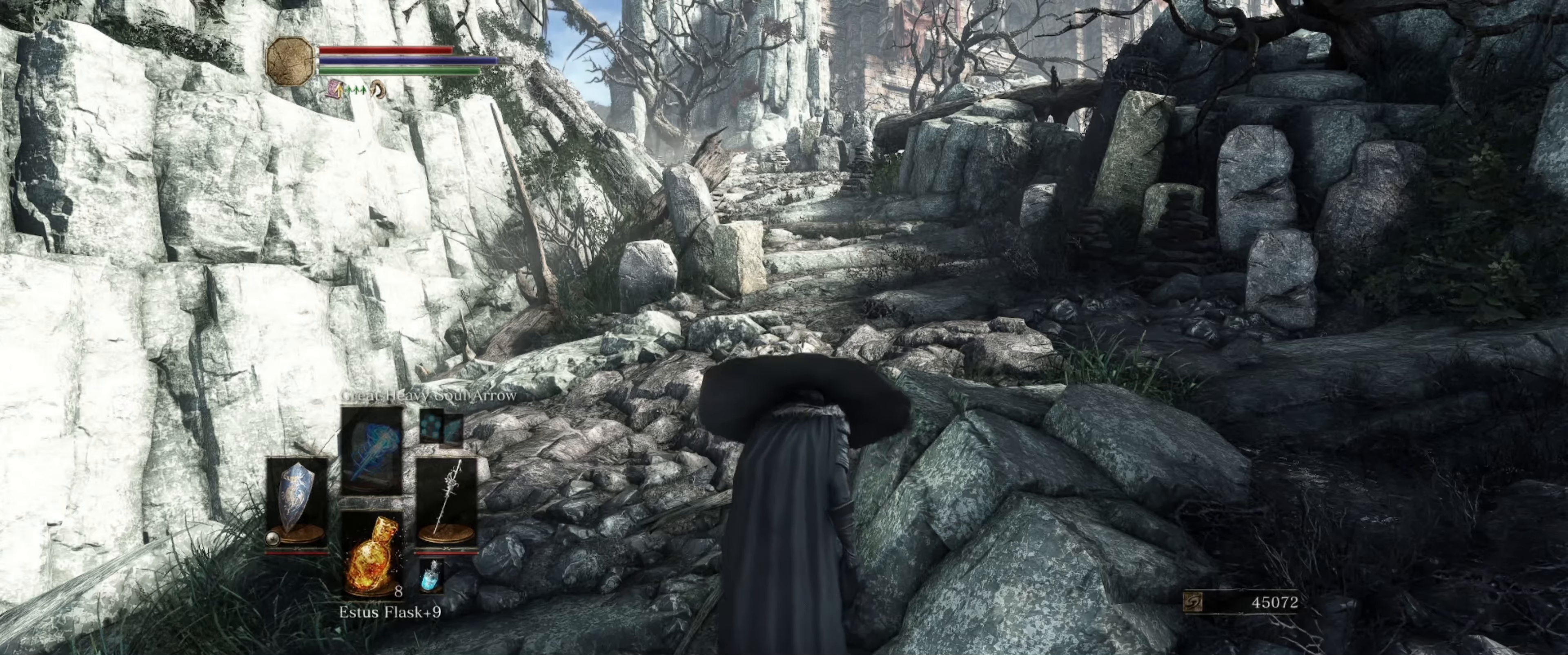
{"buttons": ["L1"], "left_stick": "up", "right_stick": "center", "events": [[150, "right_stick", "right"], [367, "right_stick", "center"]]}
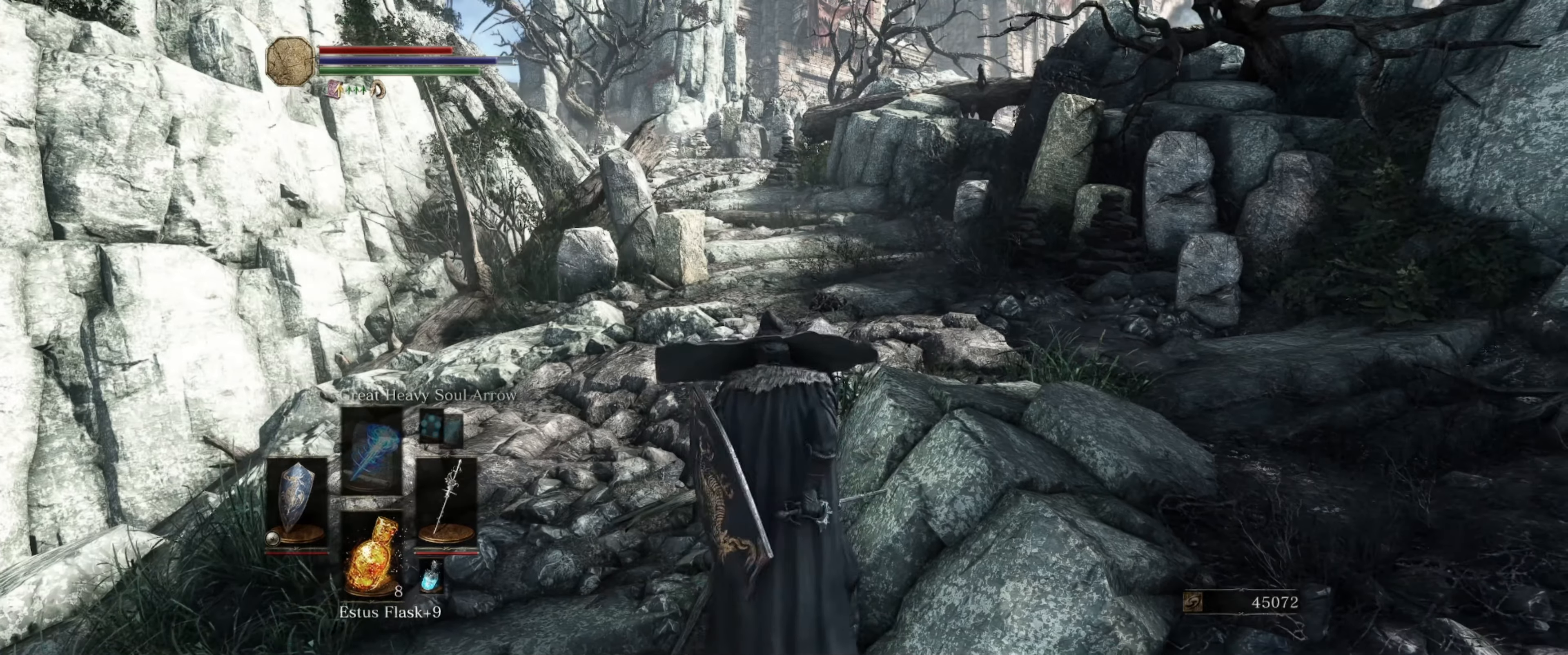
{"buttons": [], "left_stick": "center", "right_stick": "right", "events": [[467, "L1", "up"], [467, "left_stick", "center"], [467, "right_stick", "right"]]}
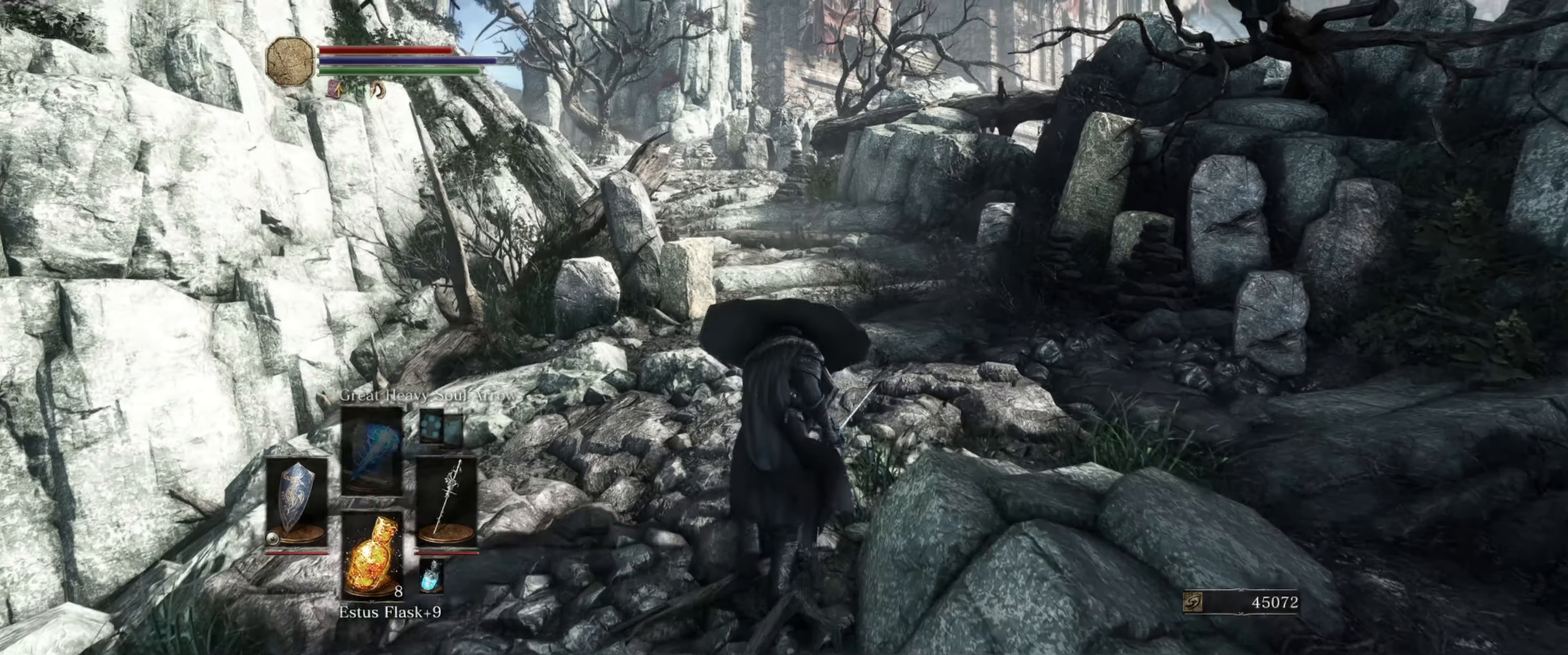
{"buttons": [], "left_stick": "up", "right_stick": "center", "events": [[50, "left_stick", "left"], [100, "left_stick", "up-left"], [100, "right_stick", "center"], [234, "left_stick", "up"]]}
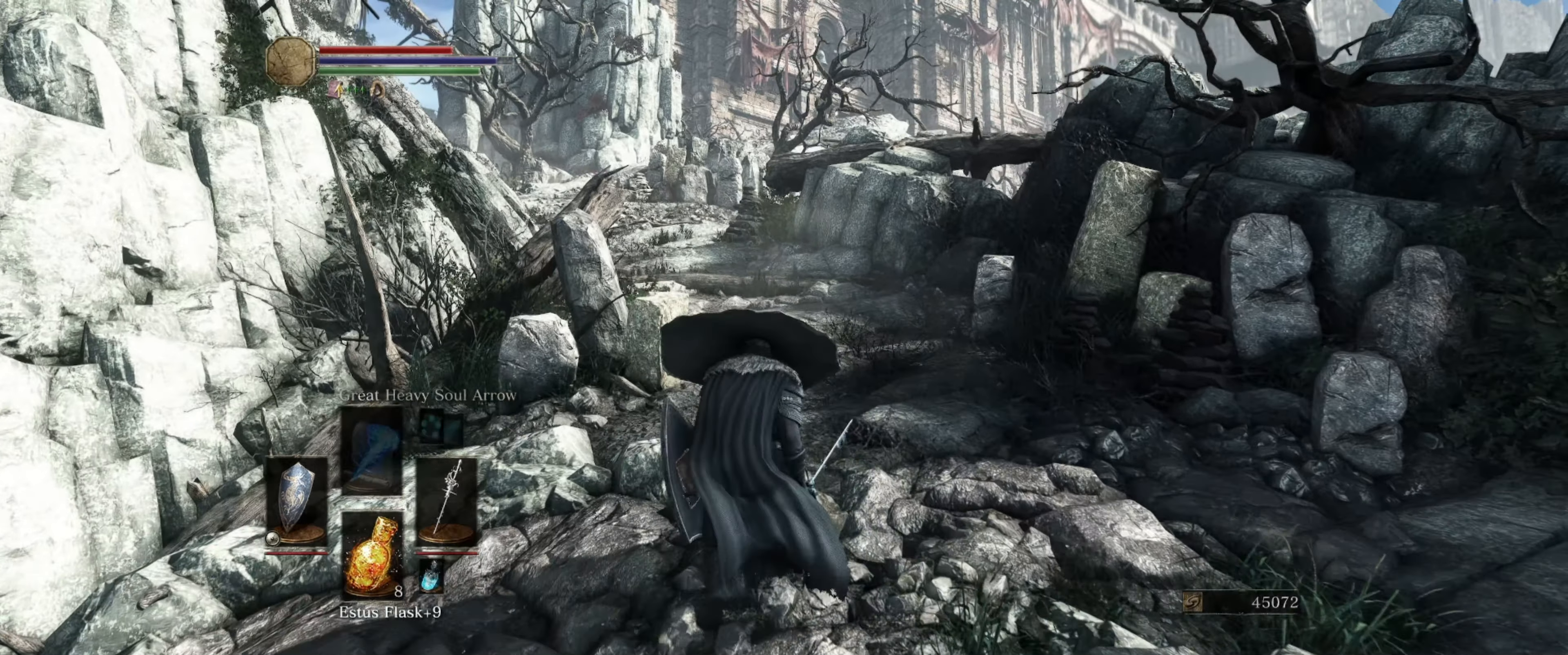
{"buttons": [], "left_stick": "up", "right_stick": "center", "events": []}
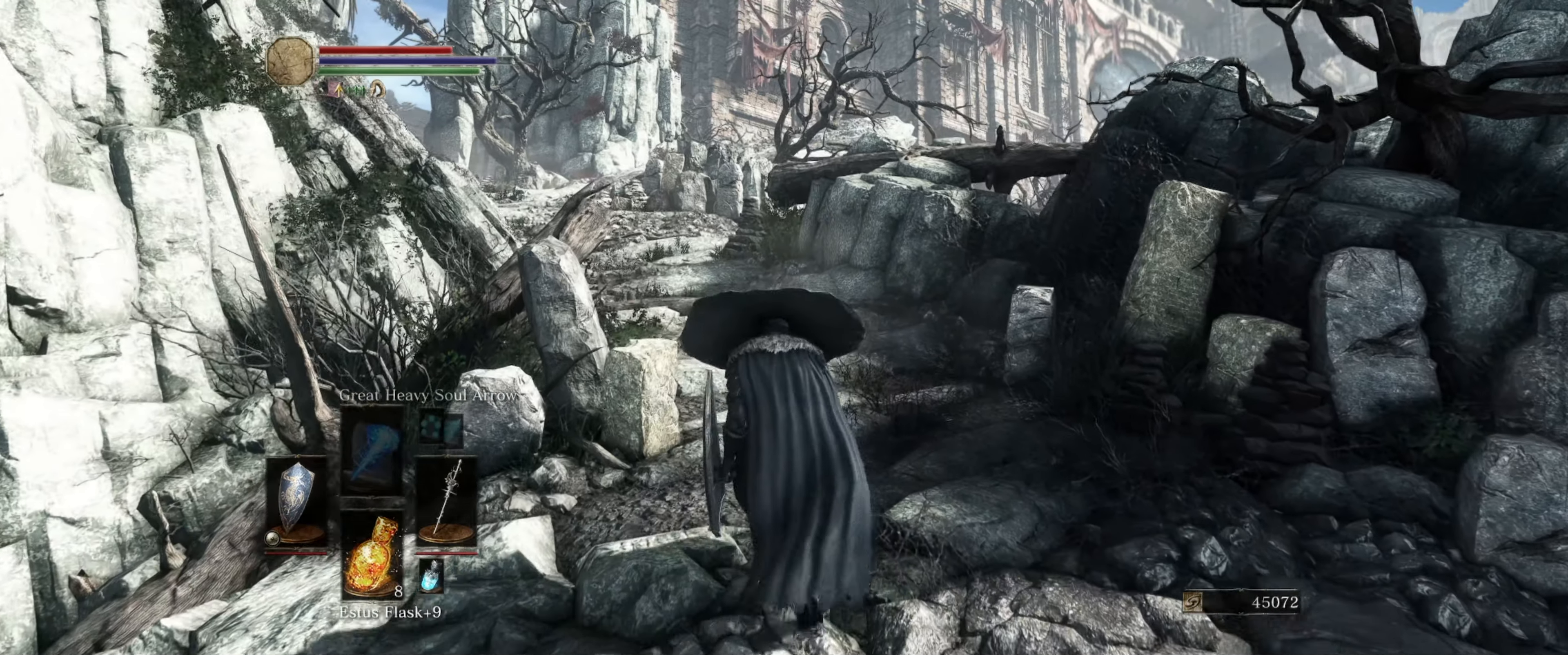
{"buttons": ["L1"], "left_stick": "up", "right_stick": "center", "events": [[500, "L1", "down"]]}
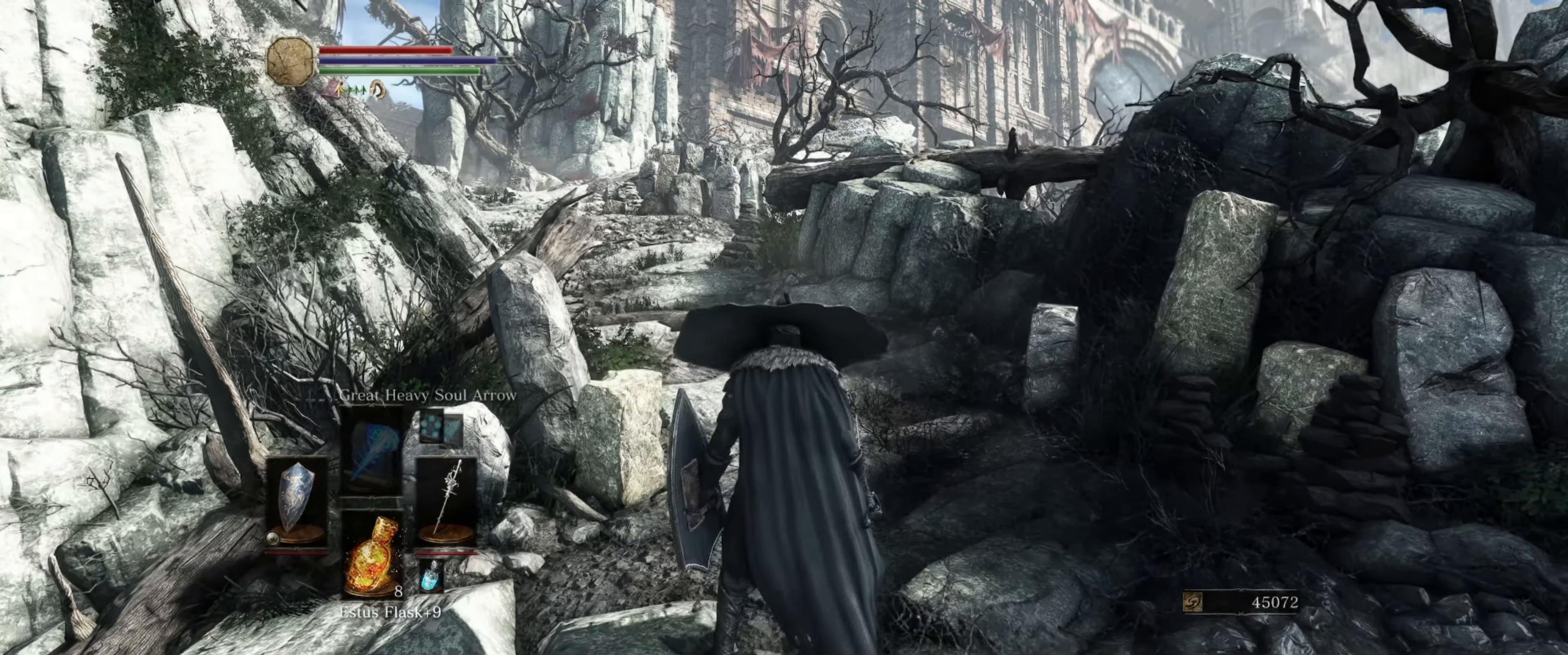
{"buttons": ["L1"], "left_stick": "up", "right_stick": "center", "events": []}
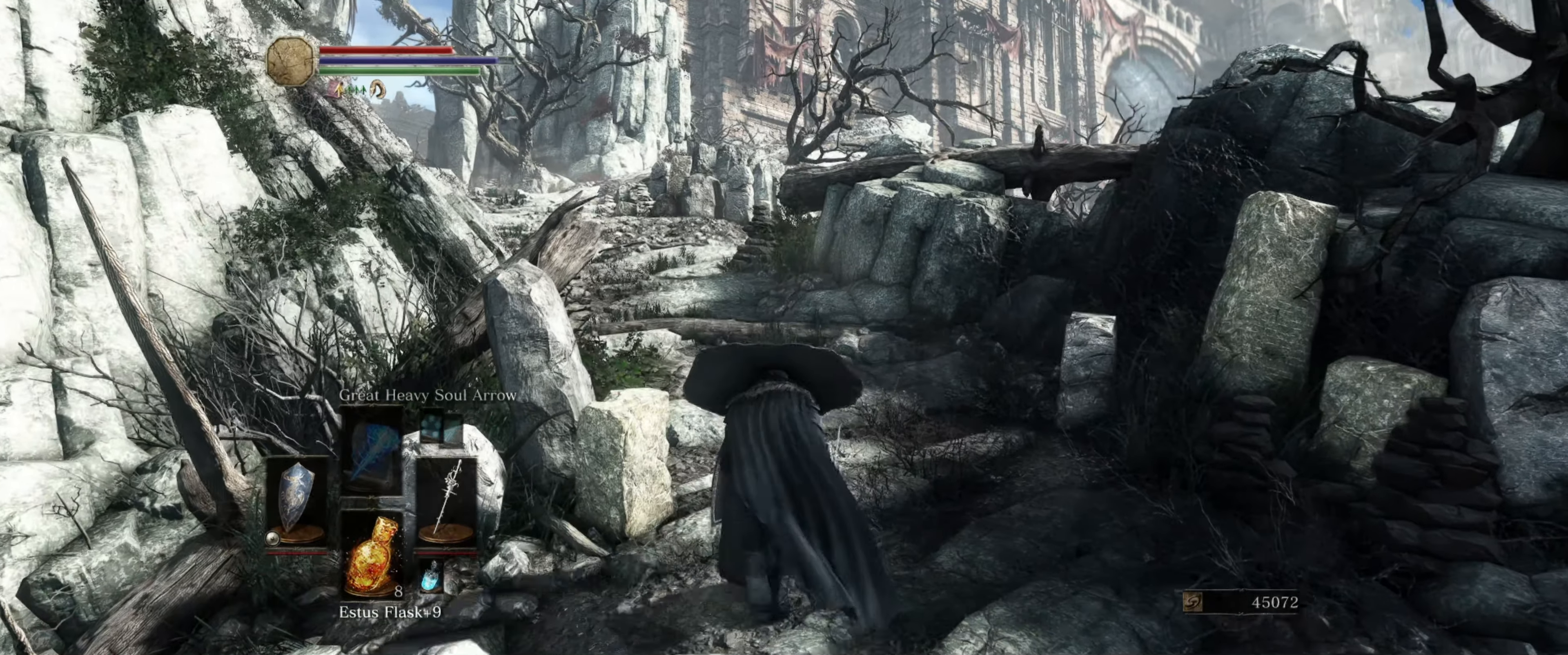
{"buttons": ["L1"], "left_stick": "up", "right_stick": "center", "events": []}
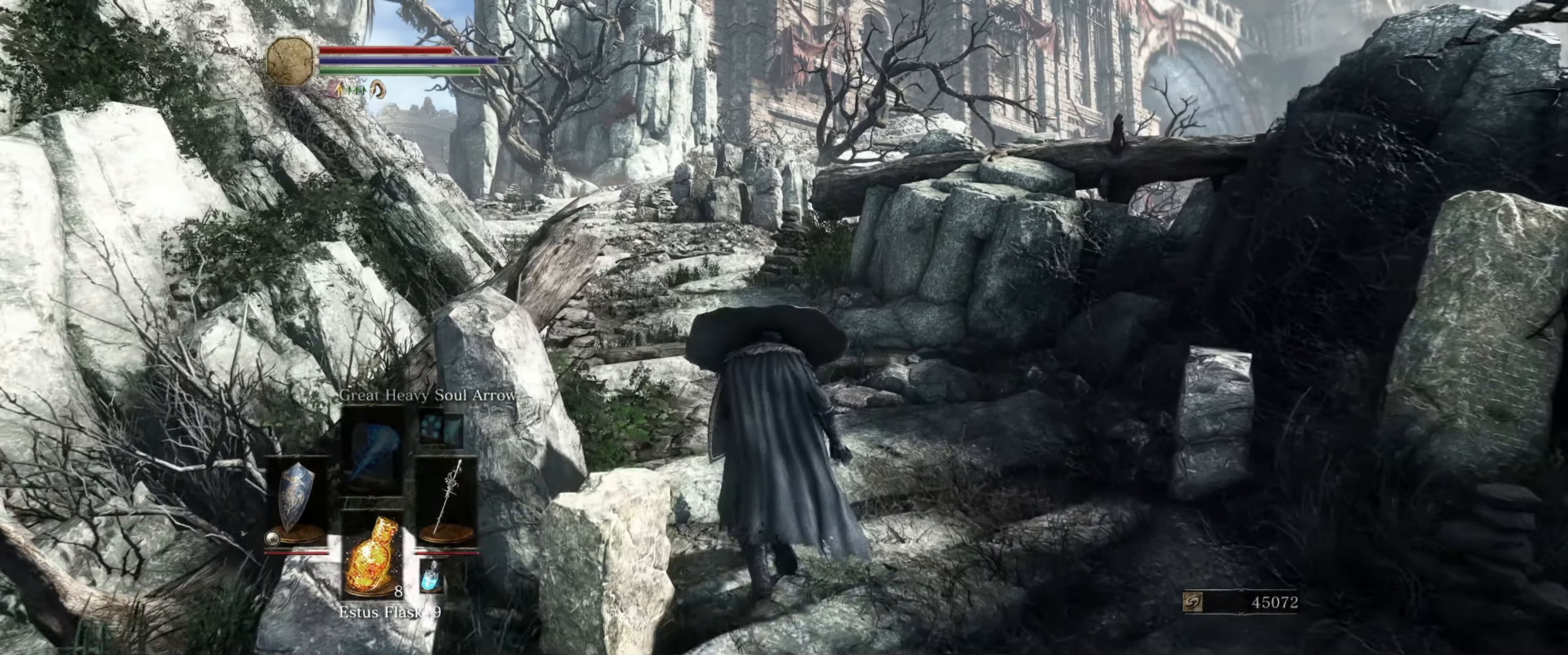
{"buttons": ["L1"], "left_stick": "center", "right_stick": "center", "events": [[434, "left_stick", "center"]]}
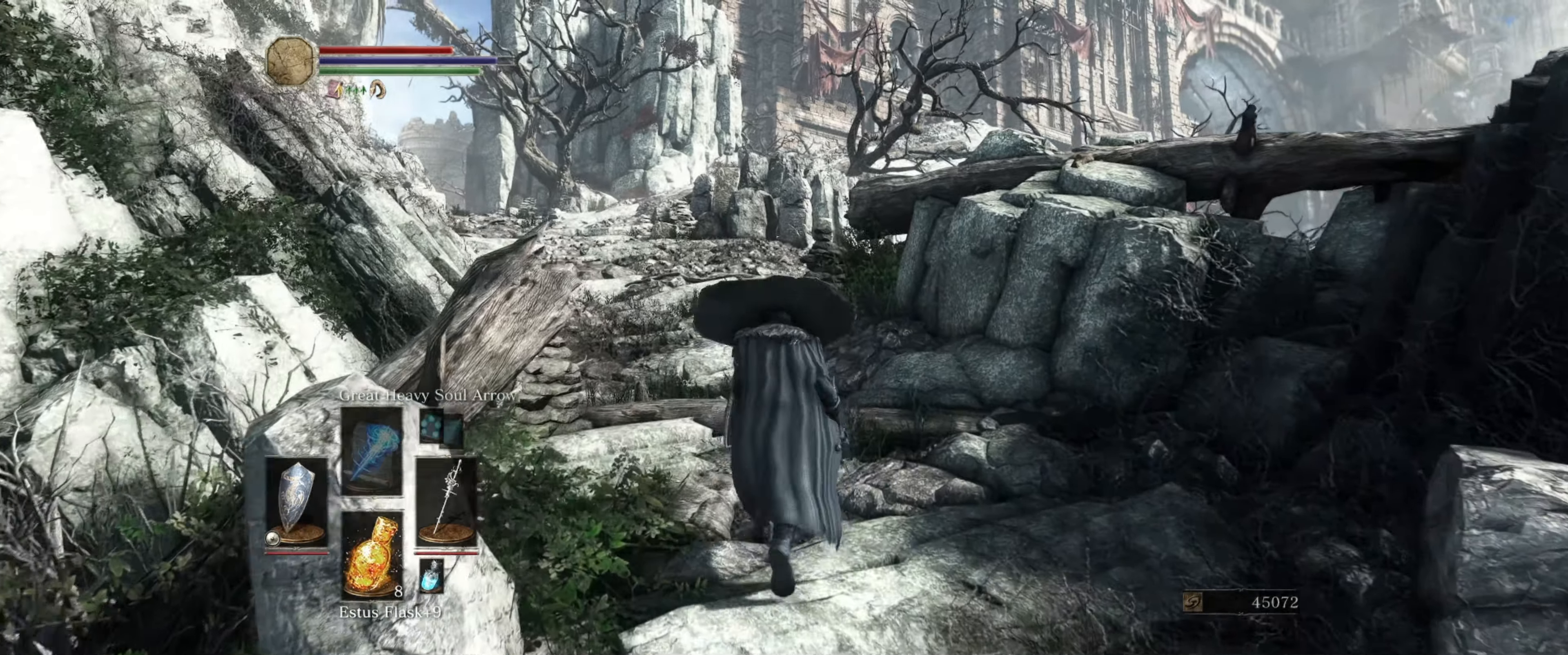
{"buttons": ["L1"], "left_stick": "up", "right_stick": "left", "events": [[266, "right_stick", "left"], [366, "left_stick", "up"]]}